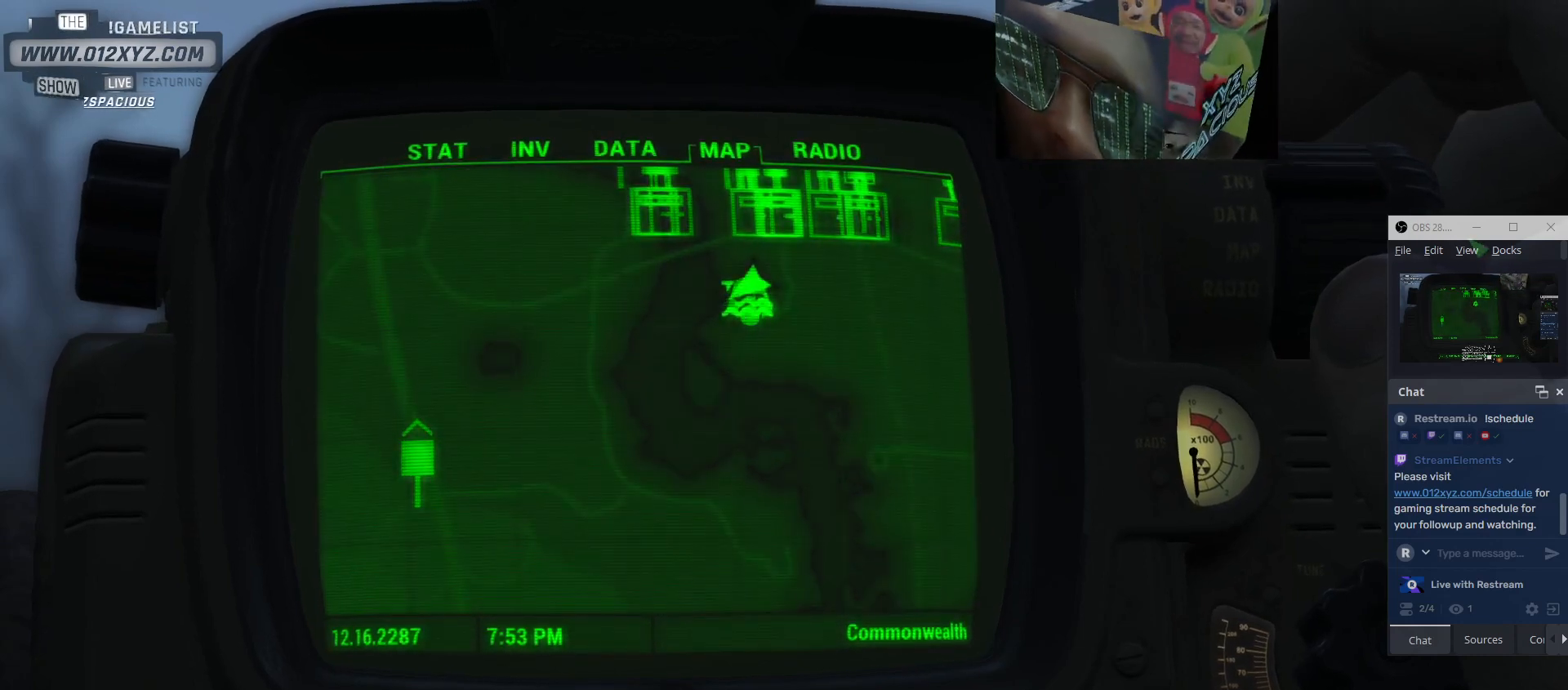
Gameplay with keyboard and mouse; each line is a JSON object with the keys and mouse buttons held at the frame after it. "events" lists presses ("down") and releases ("up") of "1", "2", "3", "4", "5", "a", "alt", "b", "c", "ctrl", "d", "e", "f", "g", "q", "r", "s", "shift", "space", "t", "tab", "v", "w", "x", "z", "mouse_left", "mouse_wheel", "mouse_right", "mouse_mb4" and "mouse_mb5" between this image and that frame as [ms after this image, input, new state], when the widget could be followed in between. "mouse_left", "mouse_wheel", "mouse_right", "mouse_mb4", "mouse_mb5" = the "left", "wheel", "right", "mb4", "mb5" buttons of the "mouse" list. No other keys are recorded. "wheel" means that the mouse wheel is clicked or scrolled. Not read: mouse_move.
{"keys": ["alt"], "mouse": [], "events": [[300, "alt", "down"]]}
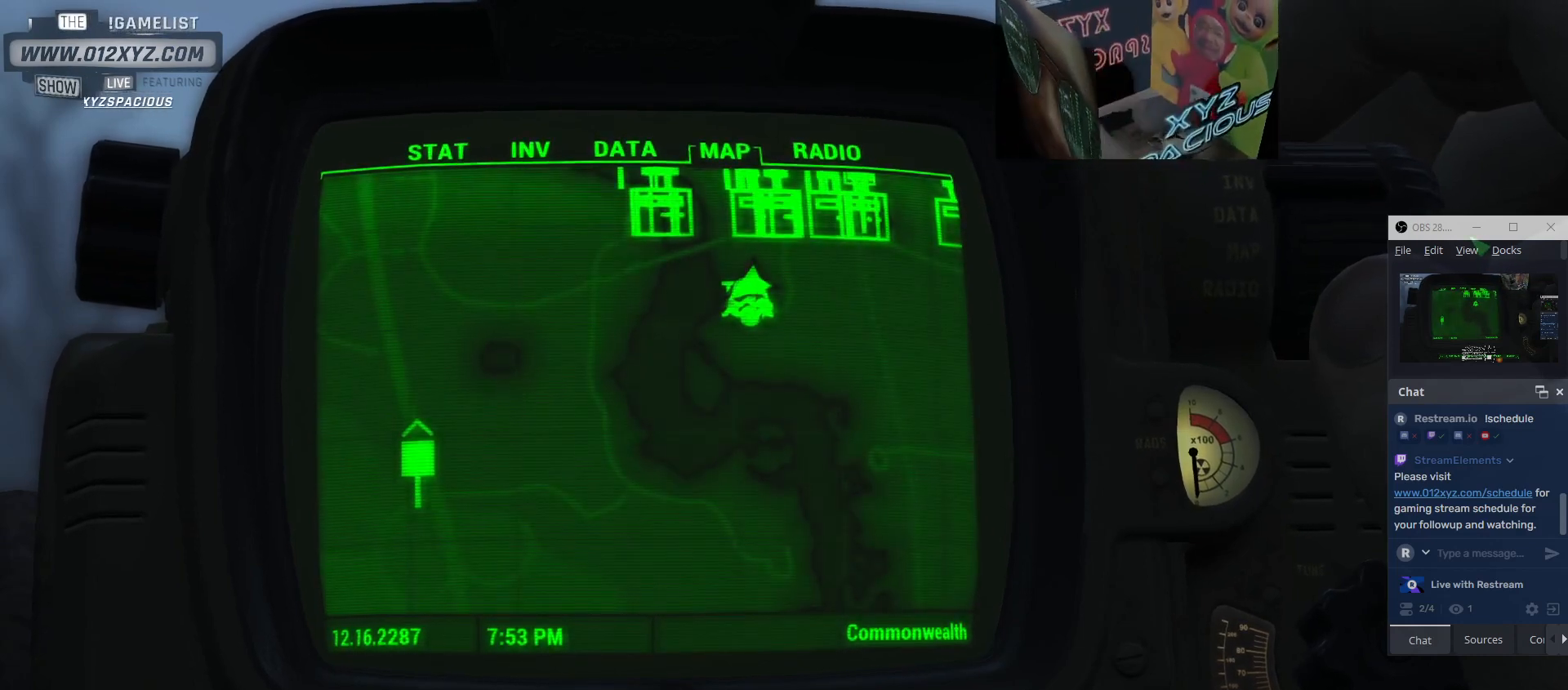
{"keys": ["alt"], "mouse": [], "events": []}
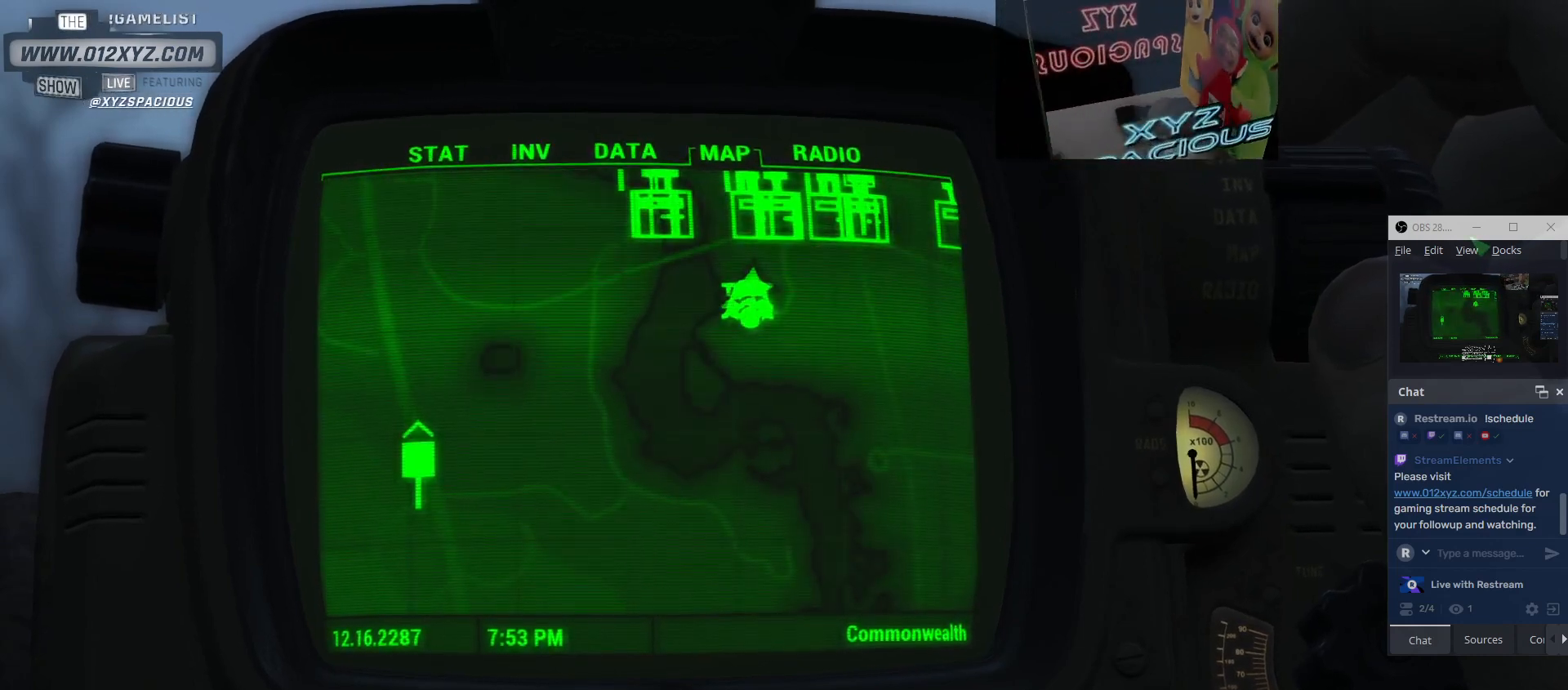
{"keys": [], "mouse": [], "events": [[67, "tab", "down"], [300, "tab", "up"], [400, "alt", "up"]]}
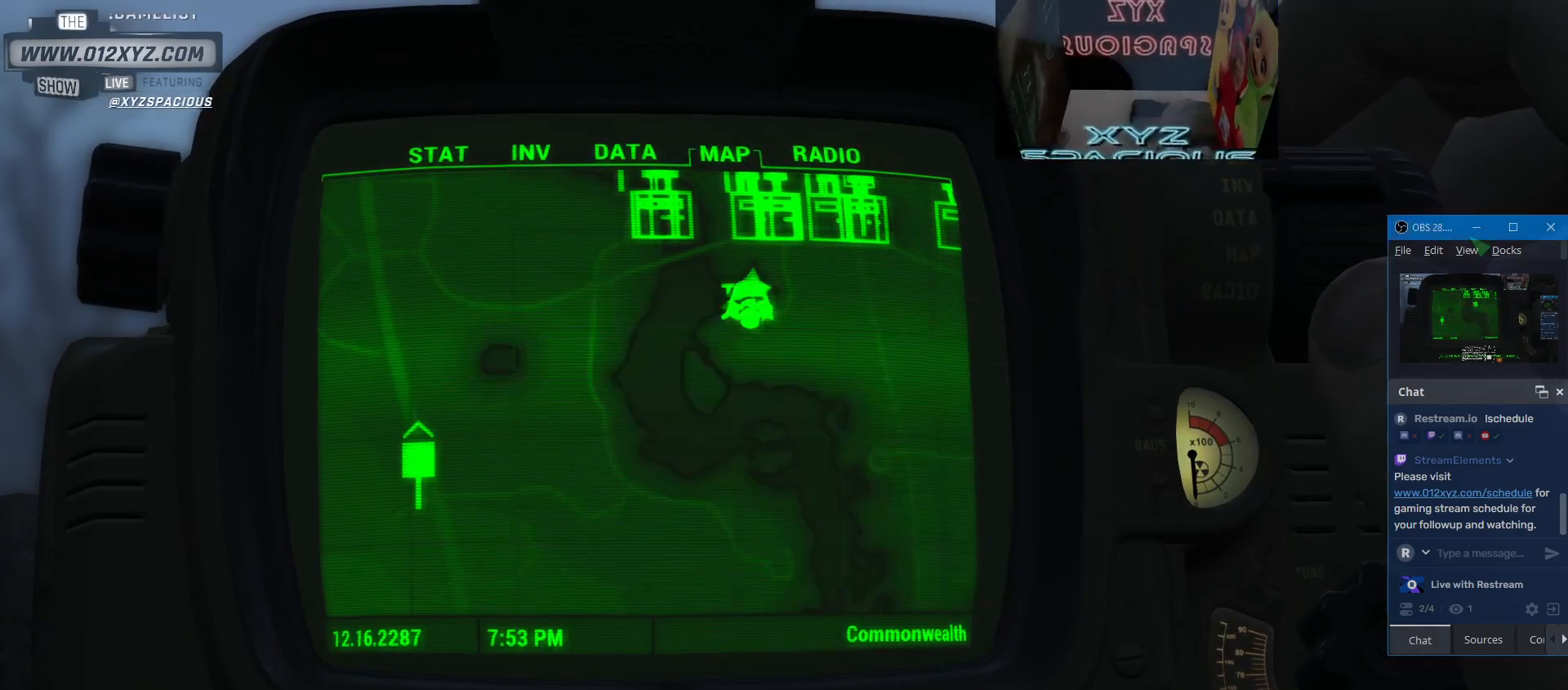
{"keys": [], "mouse": [], "events": []}
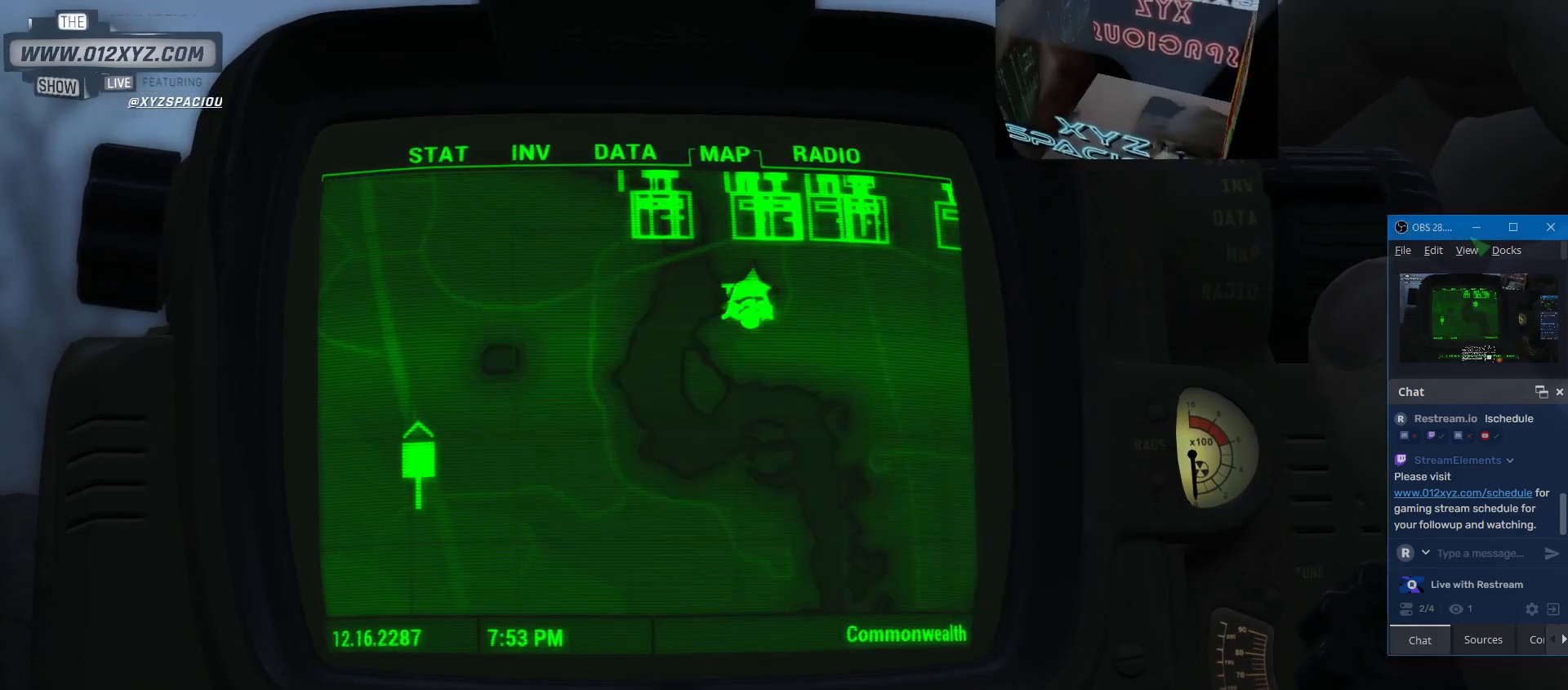
{"keys": ["ctrl", "shift"], "mouse": [], "events": [[367, "ctrl", "down"], [367, "shift", "down"]]}
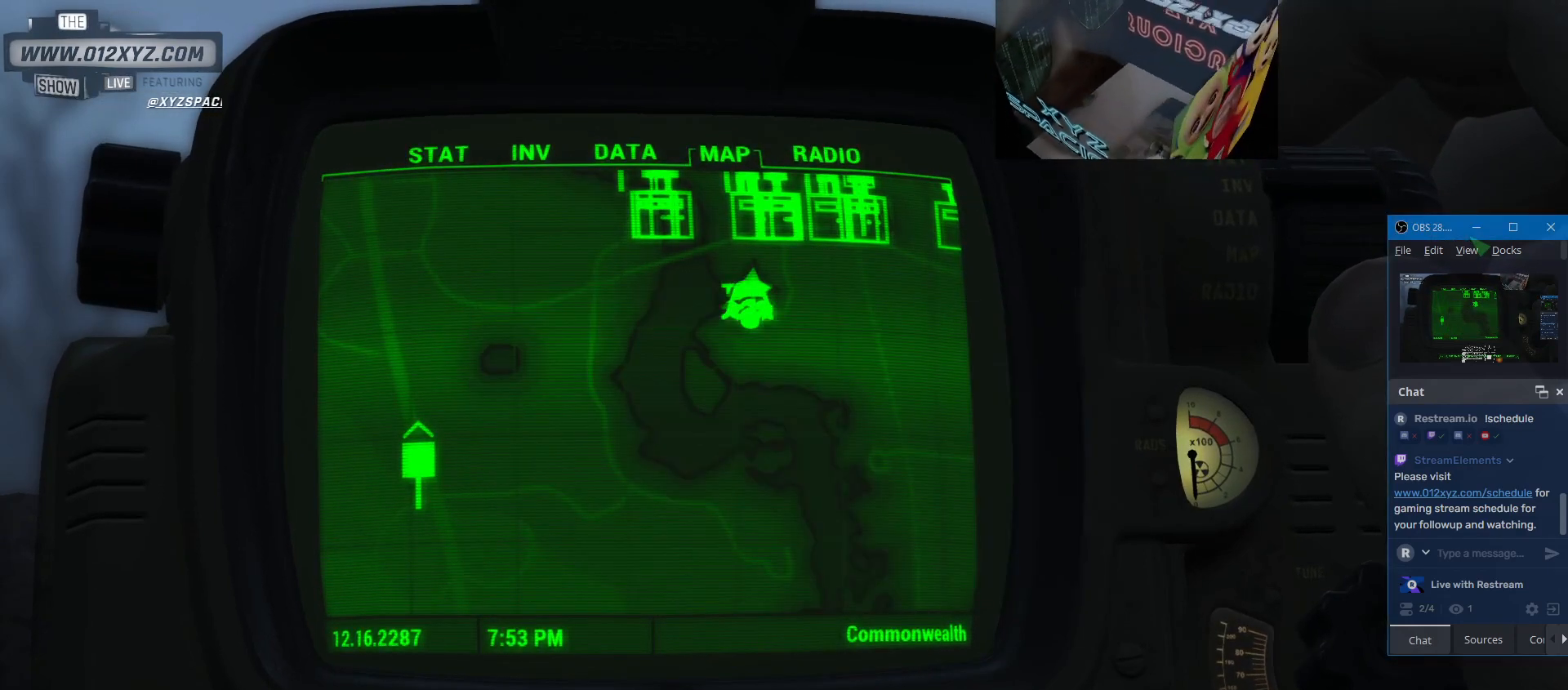
{"keys": ["ctrl", "shift"], "mouse": [], "events": []}
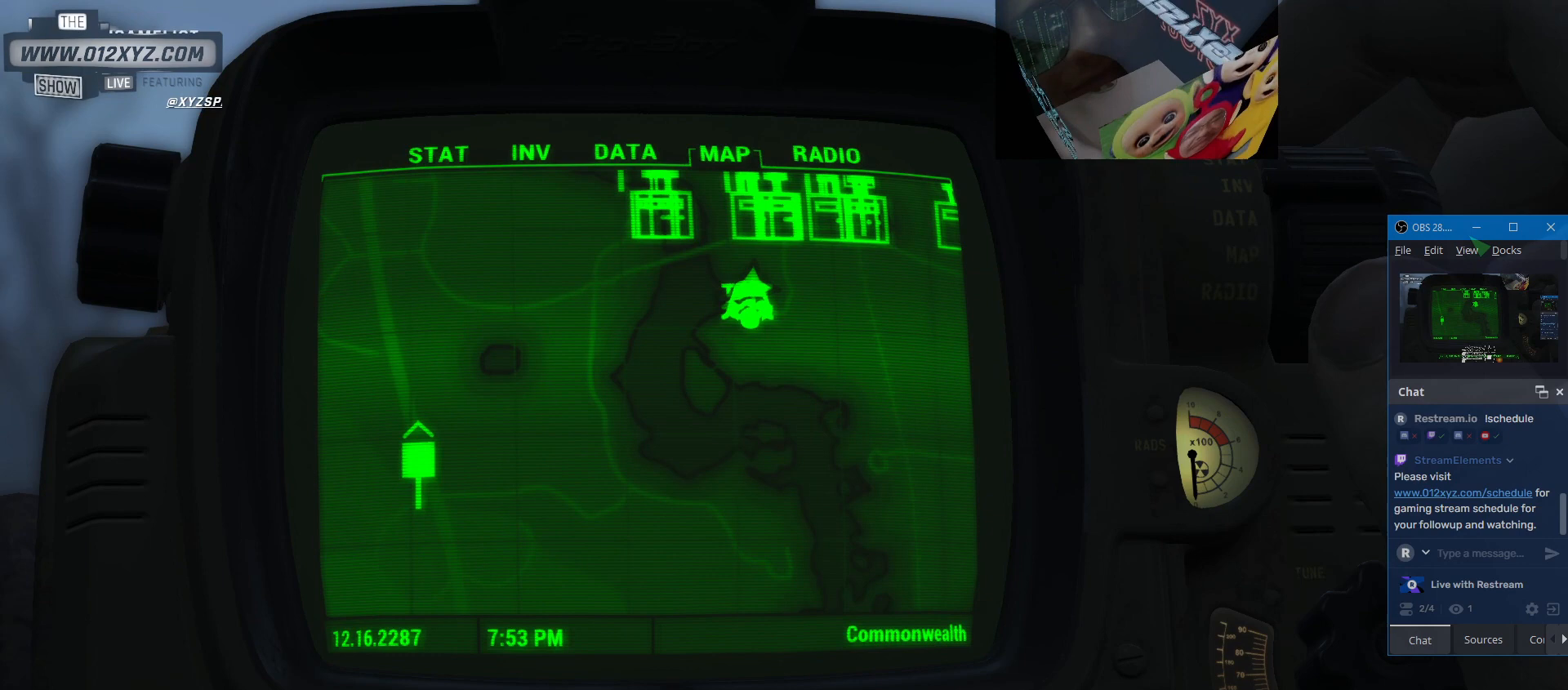
{"keys": [], "mouse": [], "events": [[100, "shift", "up"], [167, "ctrl", "up"]]}
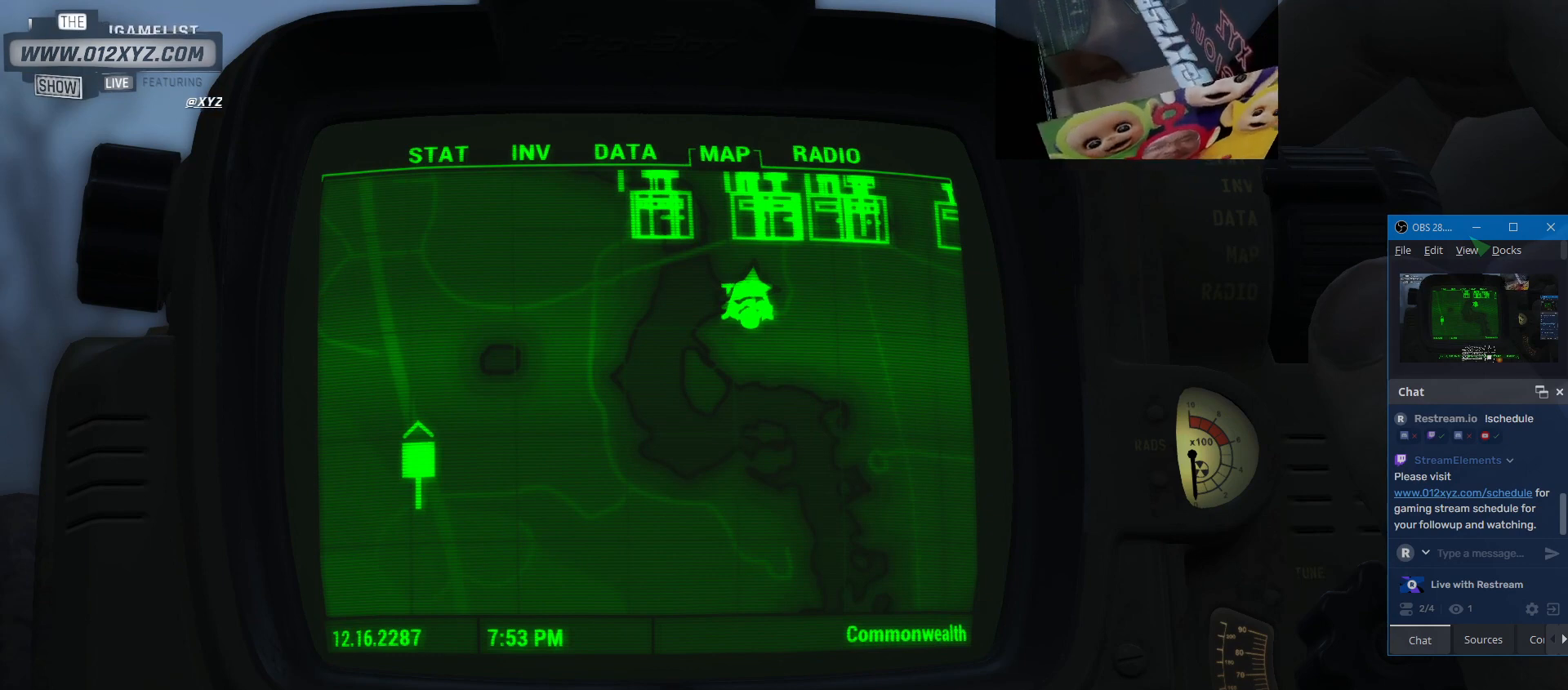
{"keys": [], "mouse": [], "events": []}
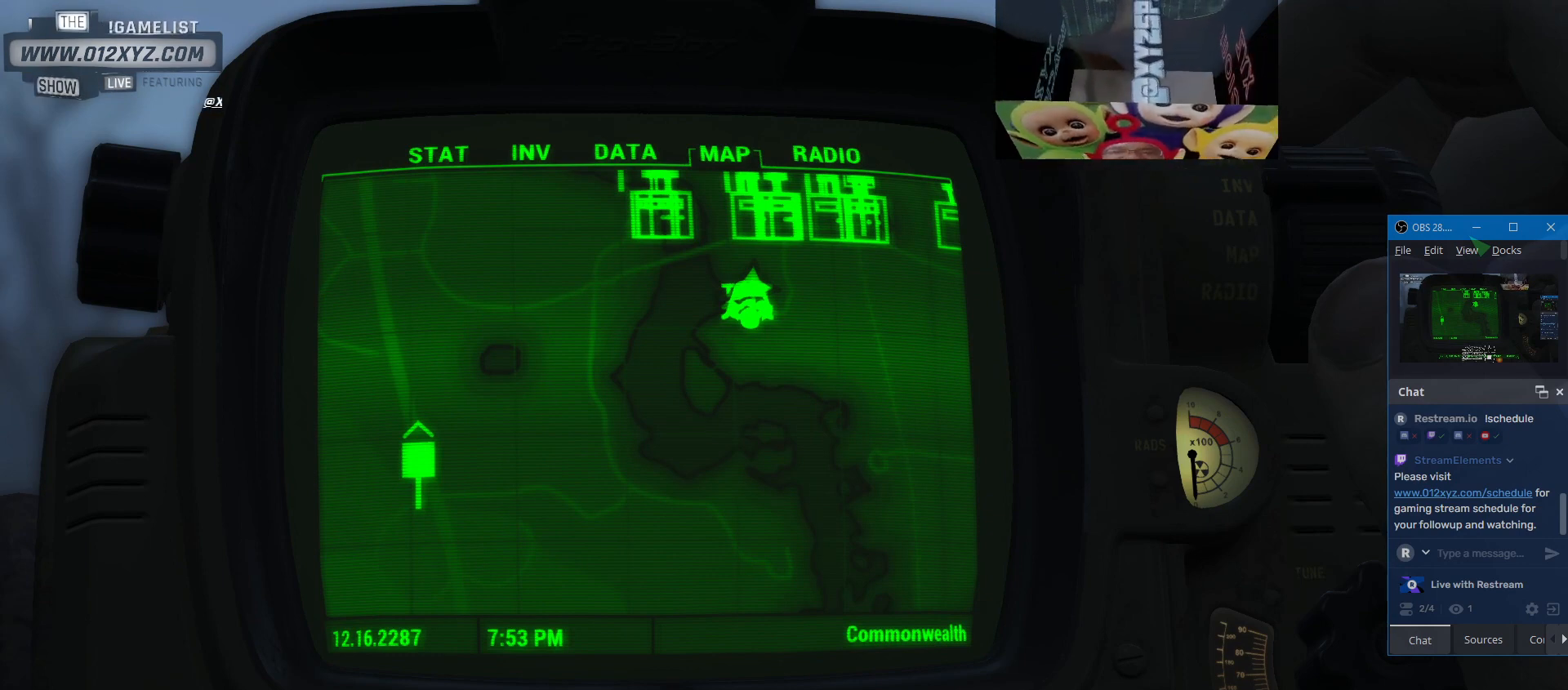
{"keys": ["alt", "tab"], "mouse": [], "events": [[400, "alt", "down"], [500, "tab", "down"]]}
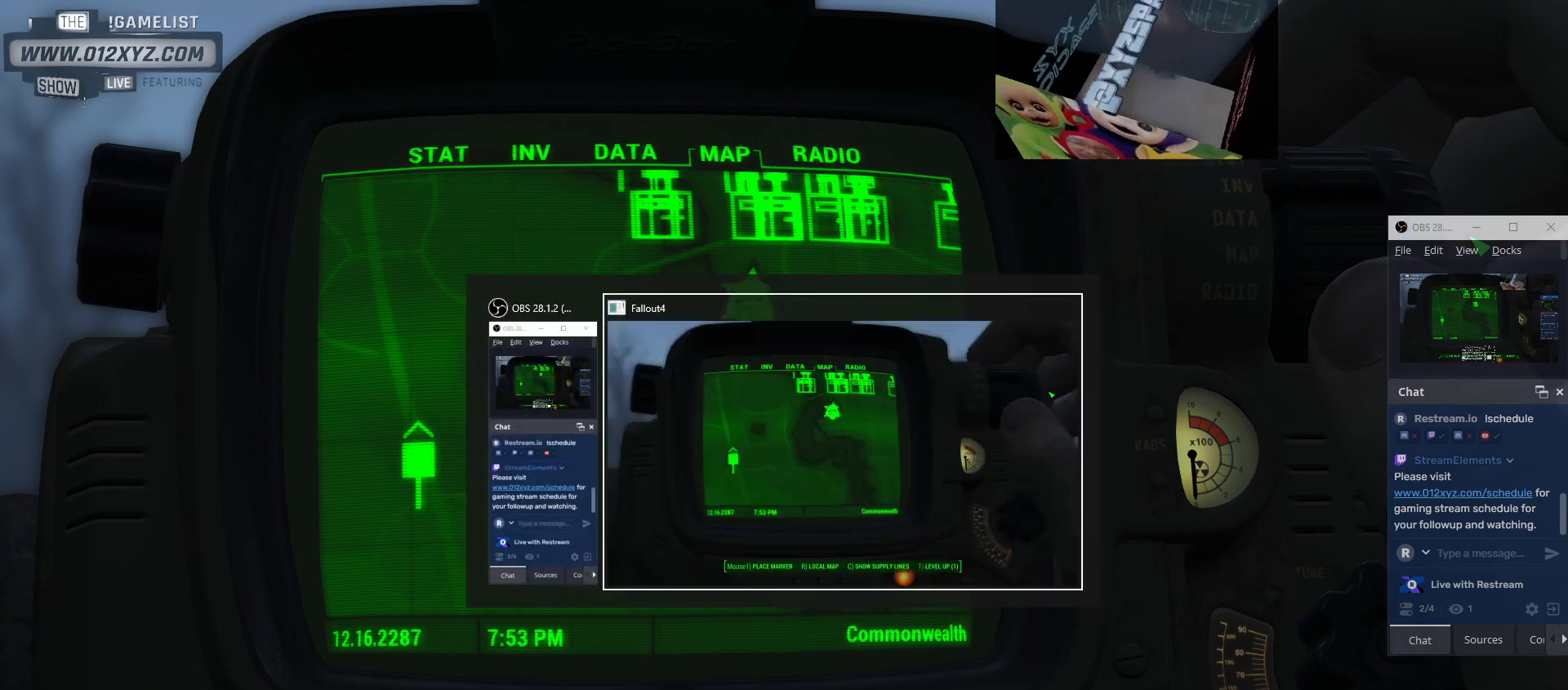
{"keys": ["alt"], "mouse": [], "events": [[167, "tab", "up"]]}
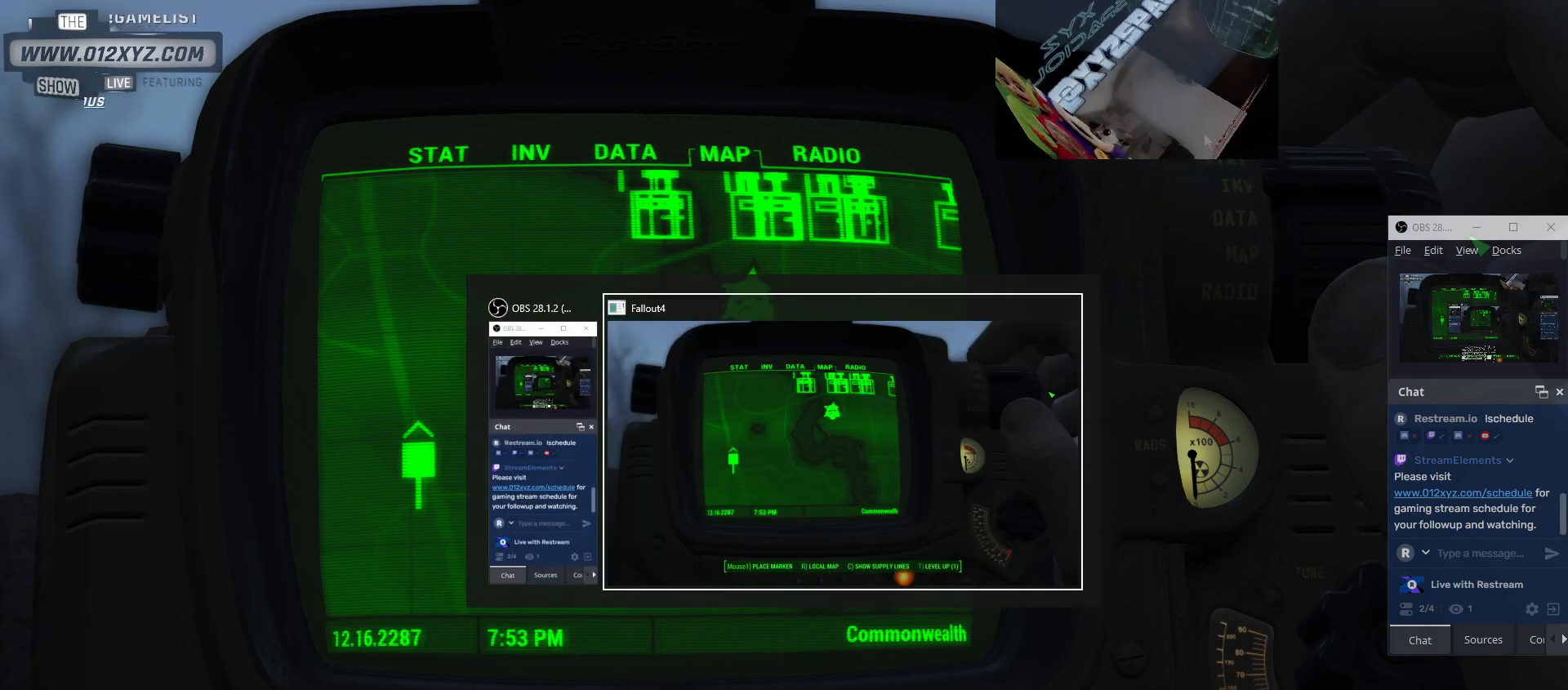
{"keys": [], "mouse": [], "events": [[233, "tab", "down"], [333, "tab", "up"], [400, "alt", "up"]]}
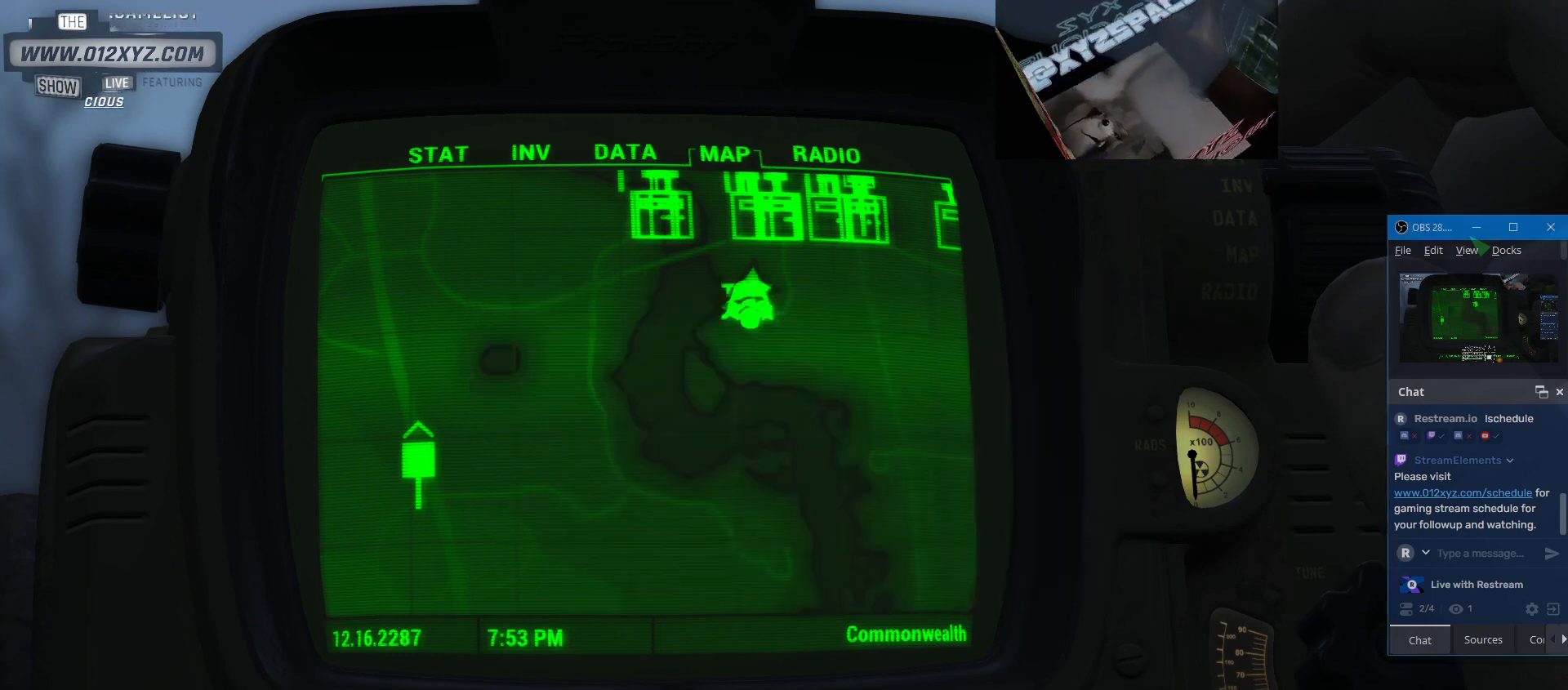
{"keys": ["ctrl", "shift"], "mouse": [], "events": [[500, "ctrl", "down"], [500, "shift", "down"]]}
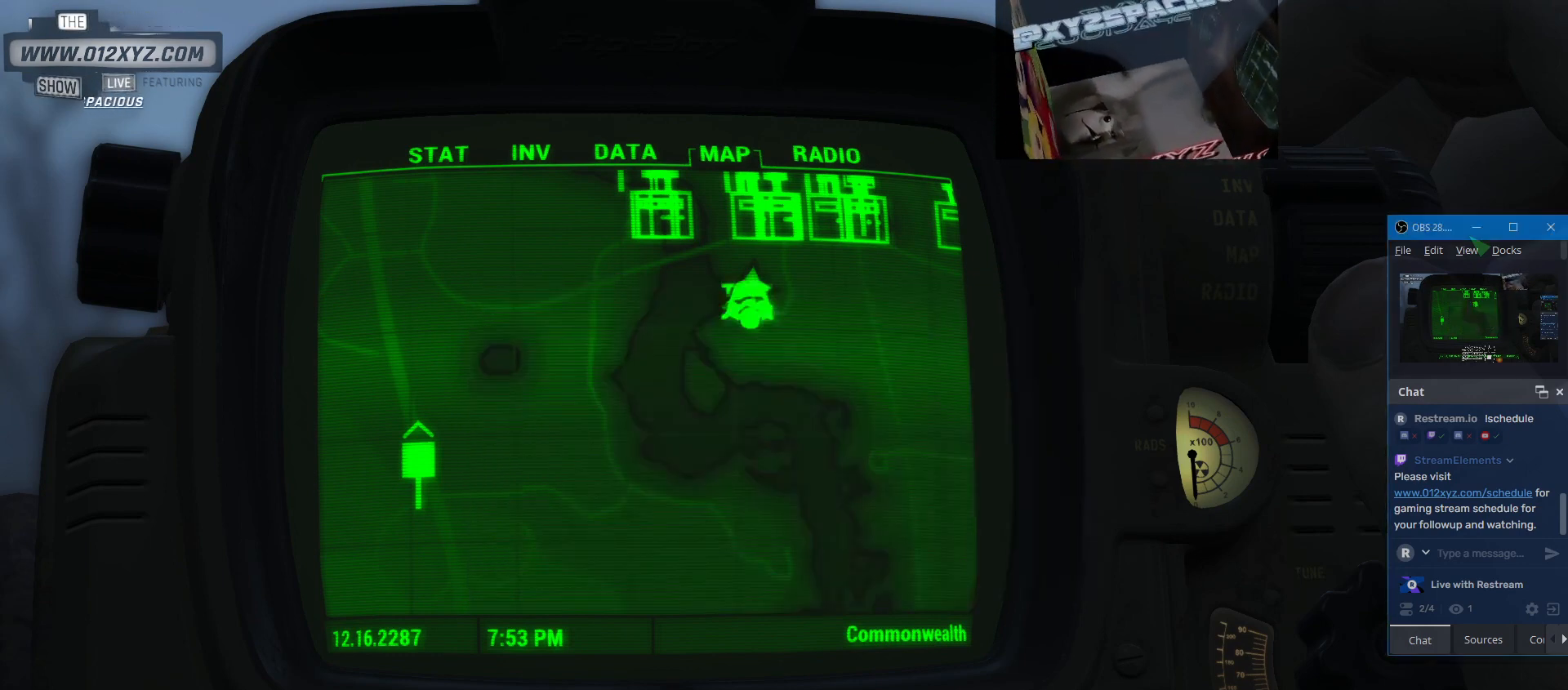
{"keys": ["ctrl", "shift", "x"], "mouse": [], "events": [[400, "x", "down"]]}
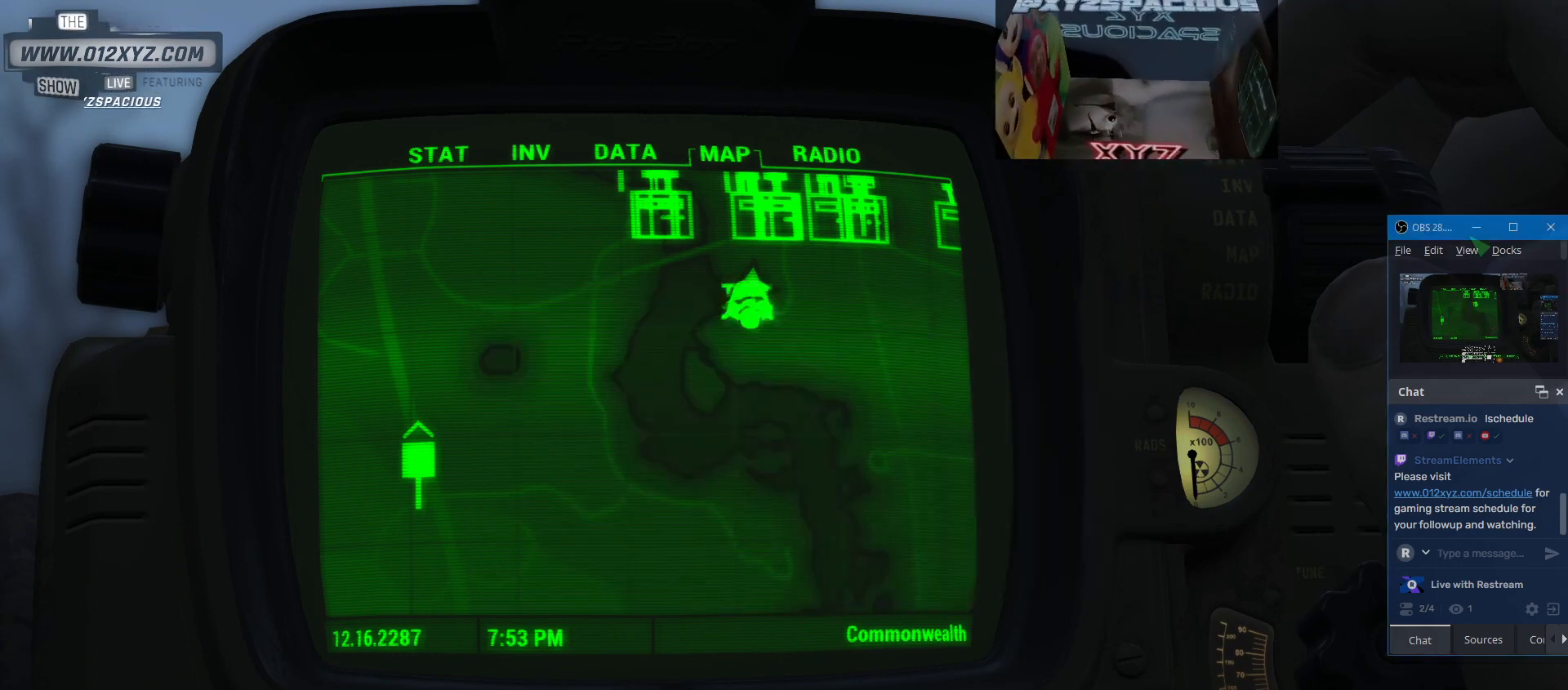
{"keys": [], "mouse": [], "events": [[33, "ctrl", "up"], [33, "shift", "up"], [33, "x", "up"]]}
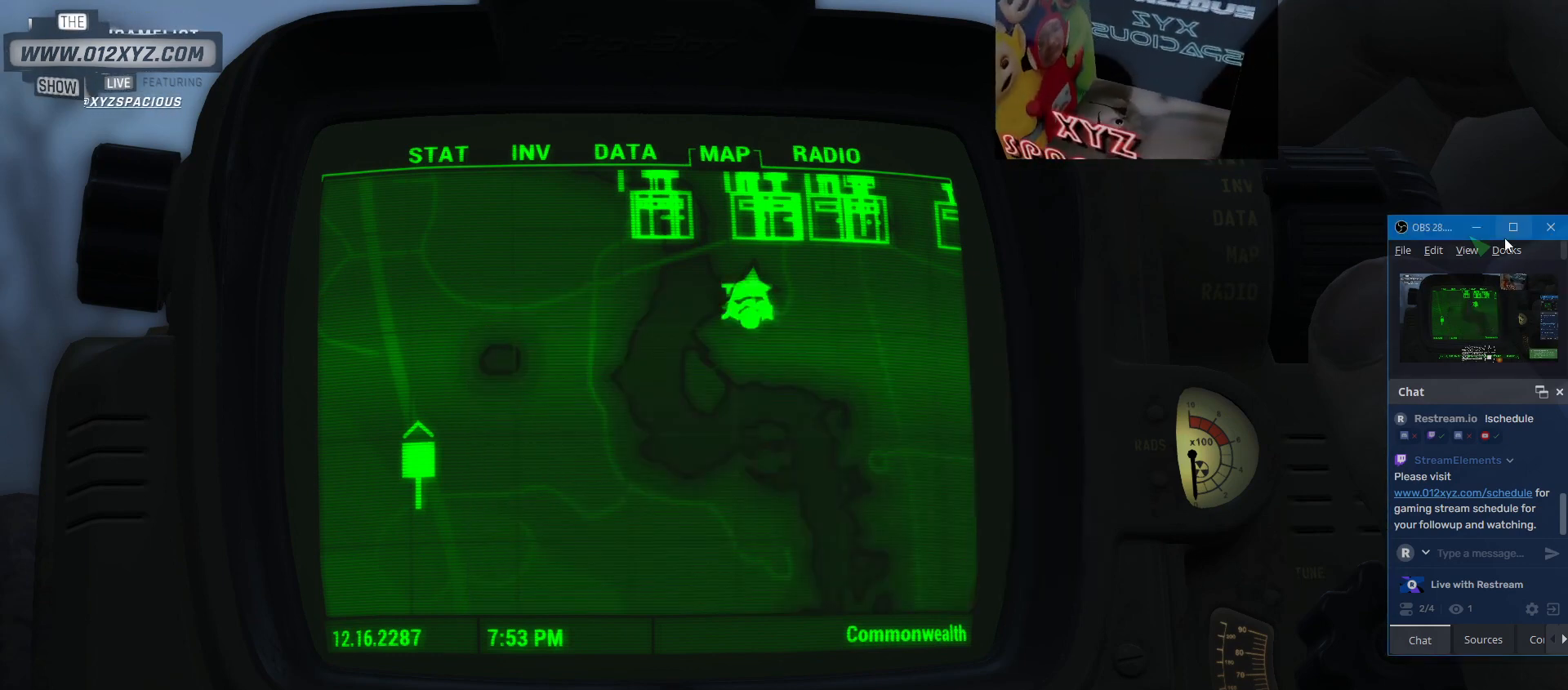
{"keys": [], "mouse": [], "events": [[333, "mouse_left", "down"], [467, "mouse_left", "up"]]}
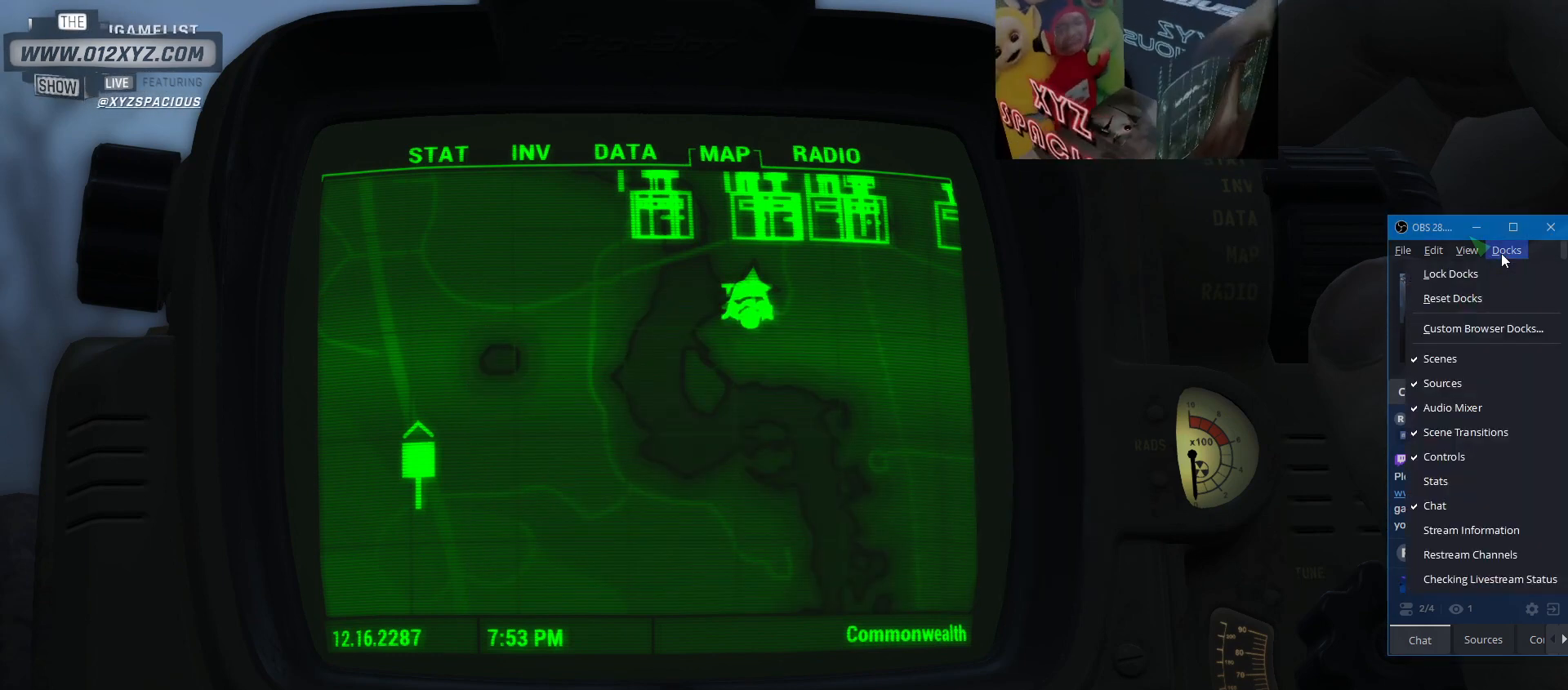
{"keys": [], "mouse": [], "events": []}
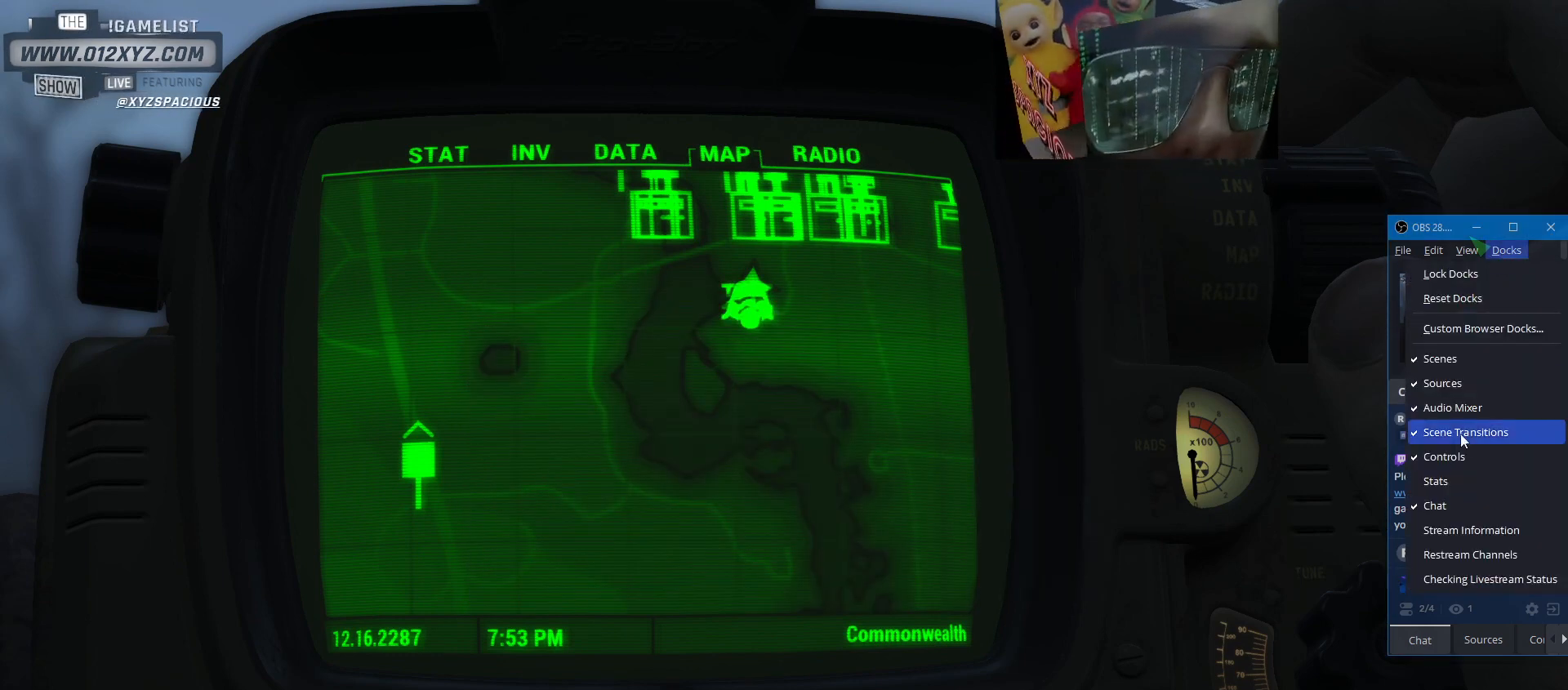
{"keys": [], "mouse": [], "events": []}
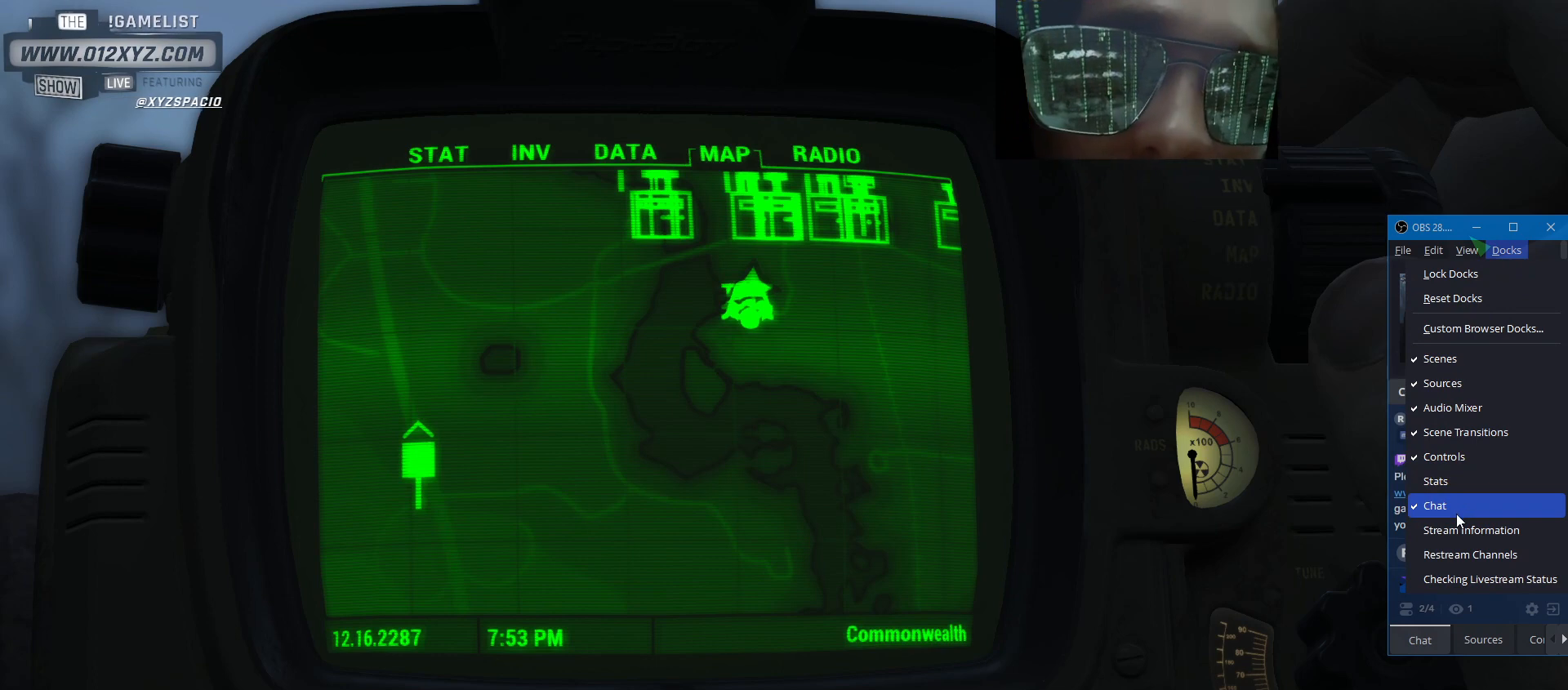
{"keys": [], "mouse": [], "events": []}
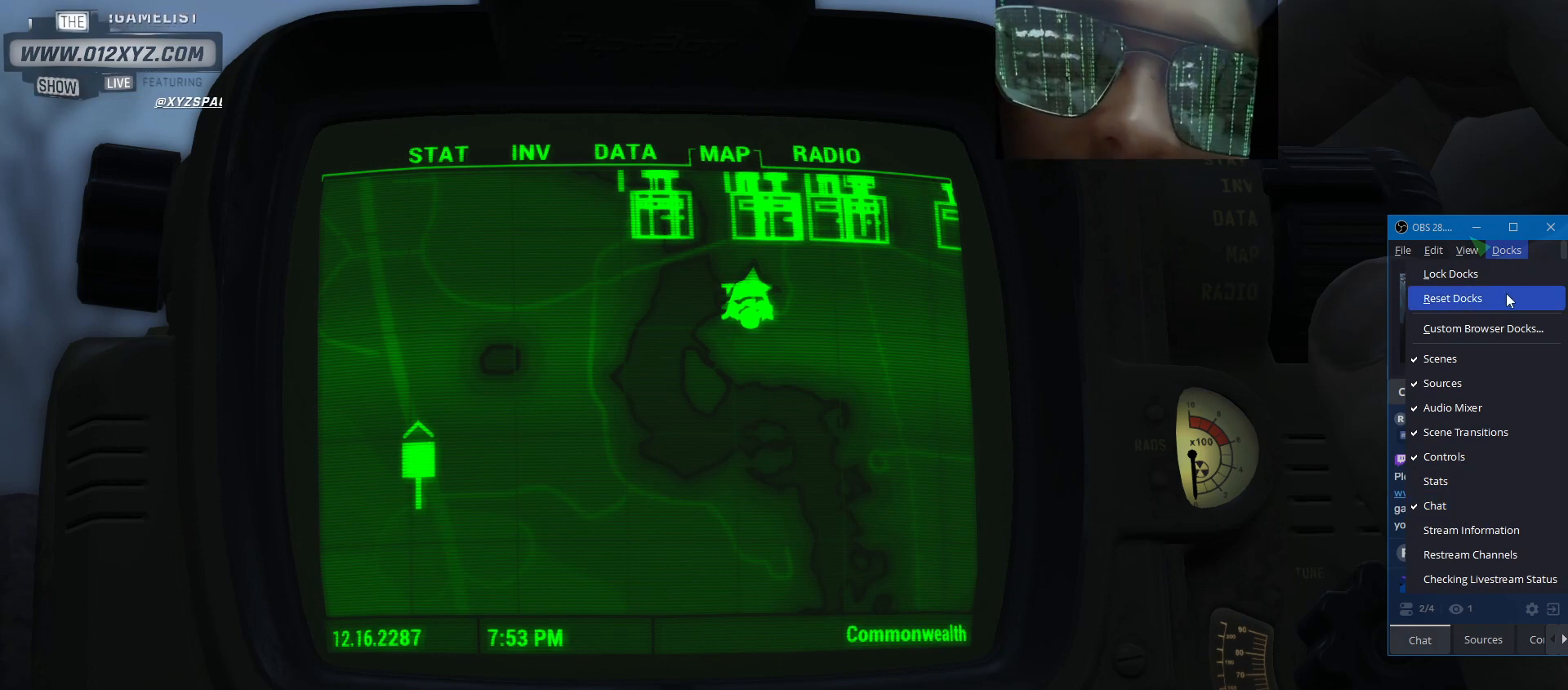
{"keys": [], "mouse": ["left"], "events": [[433, "mouse_left", "down"]]}
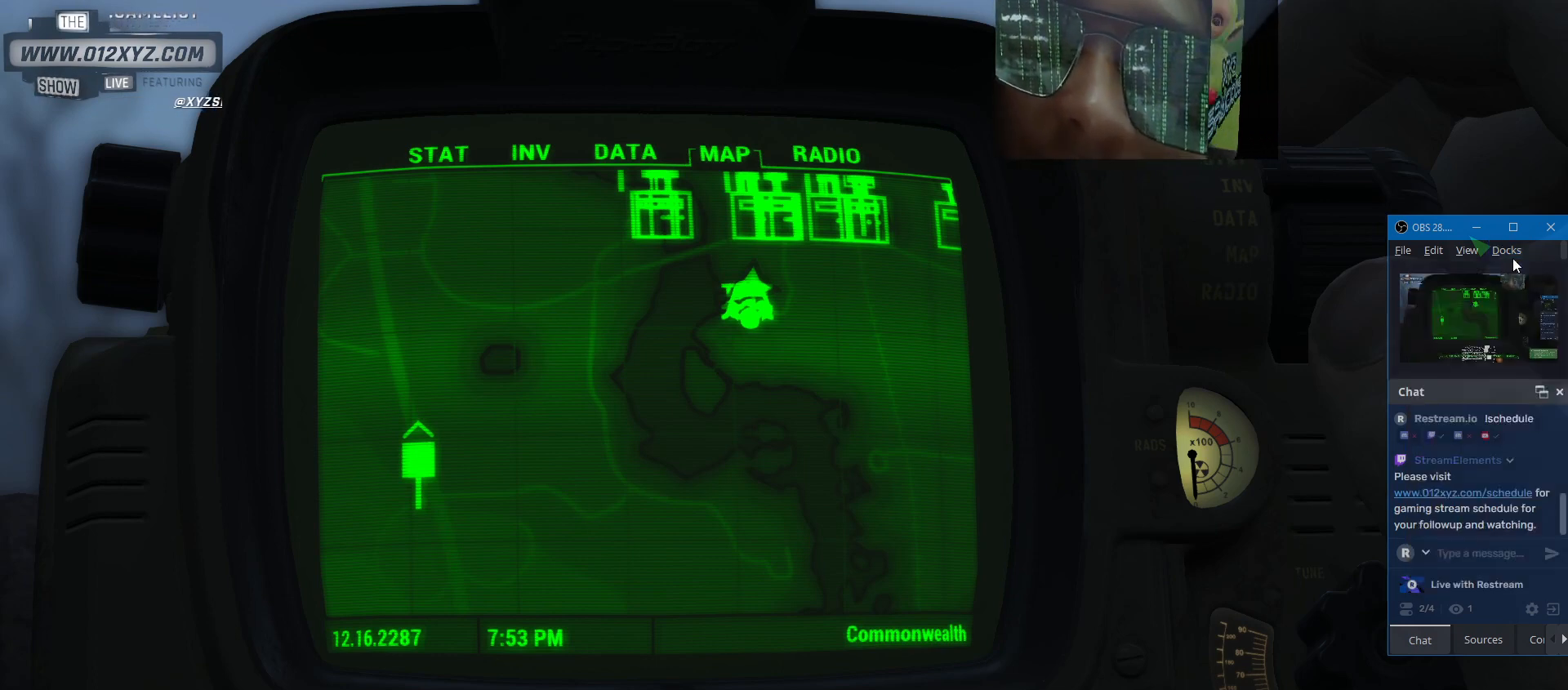
{"keys": [], "mouse": [], "events": [[33, "mouse_left", "up"]]}
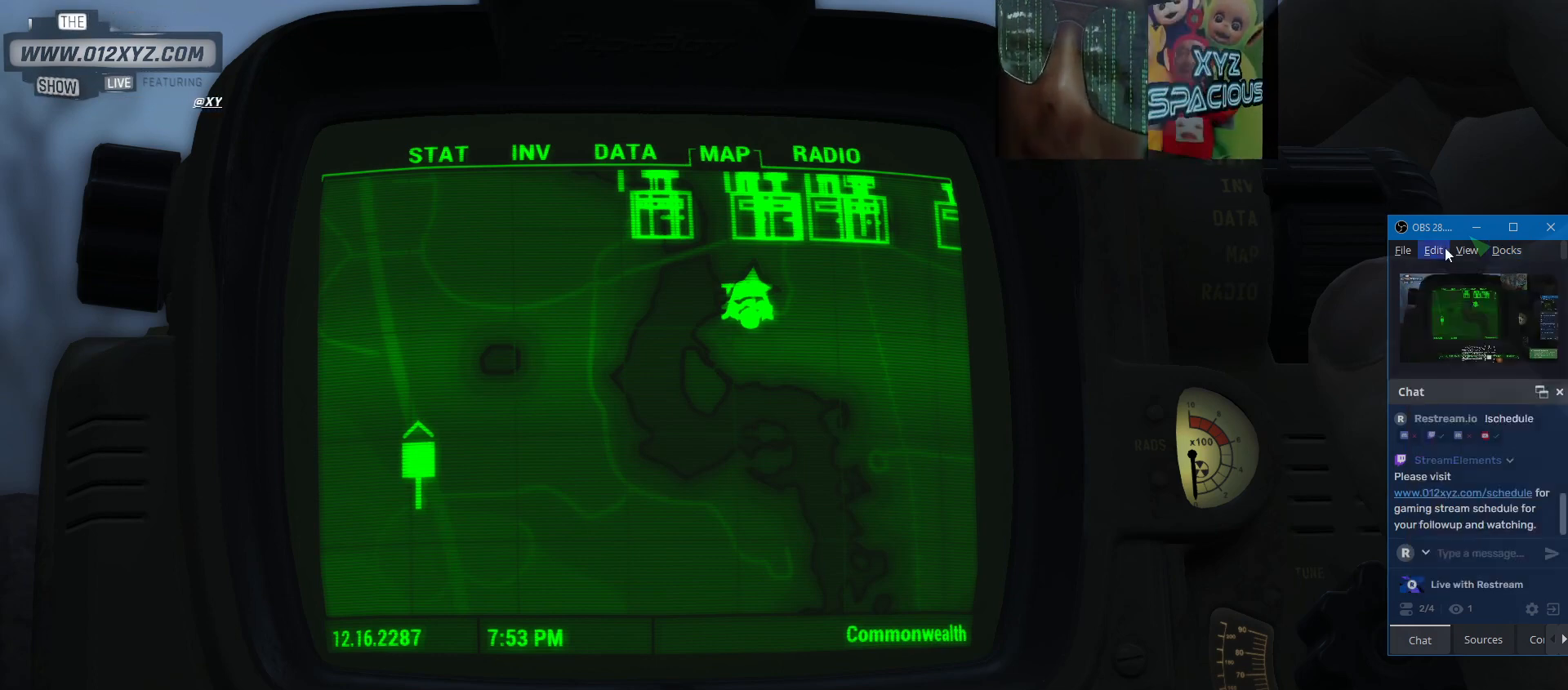
{"keys": [], "mouse": [], "events": []}
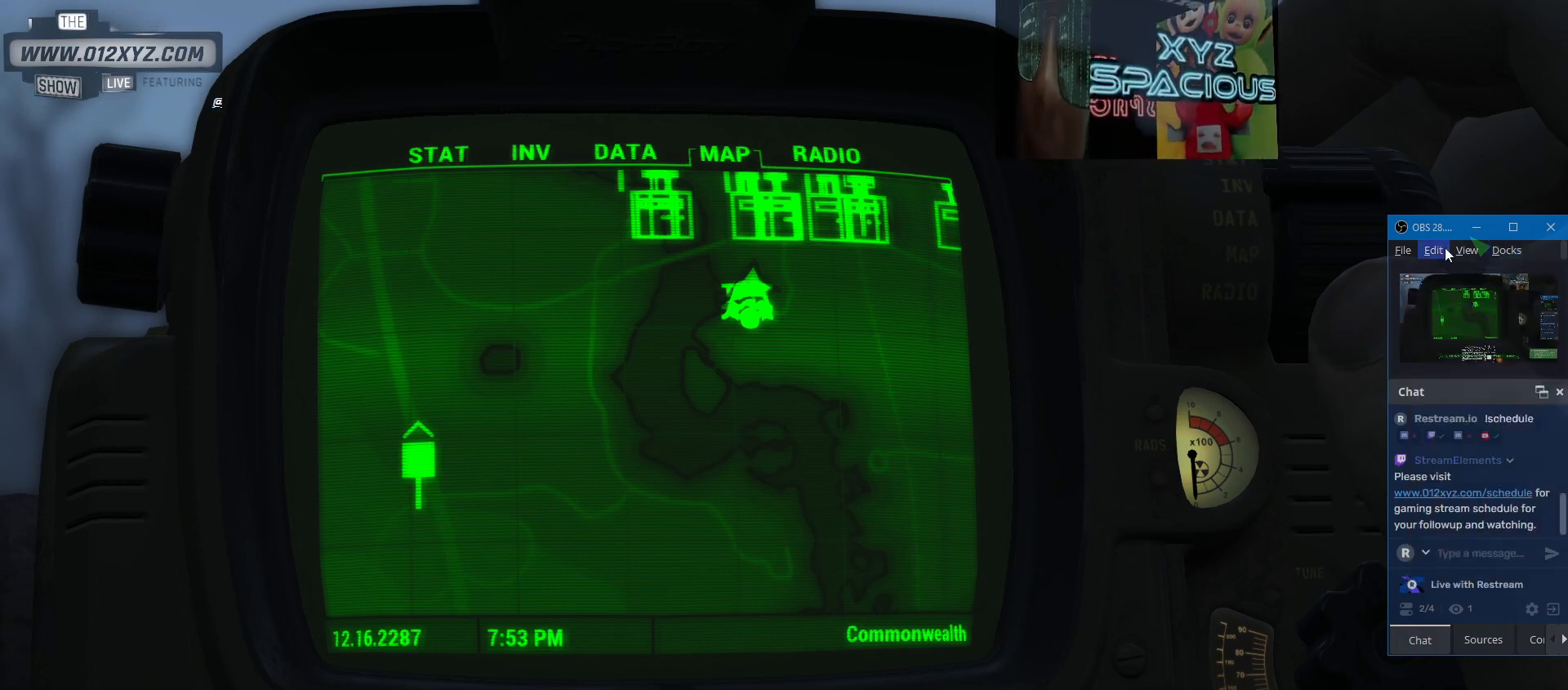
{"keys": [], "mouse": [], "events": []}
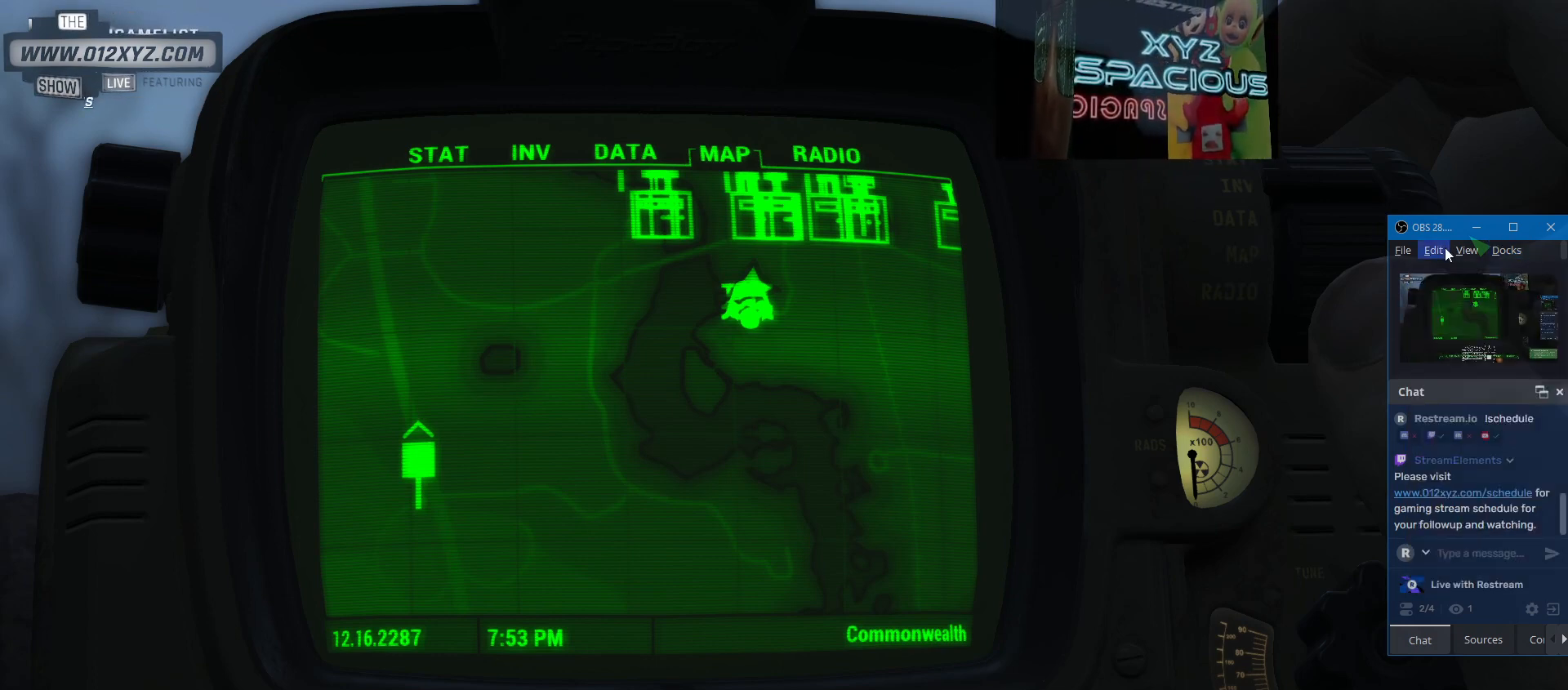
{"keys": [], "mouse": [], "events": []}
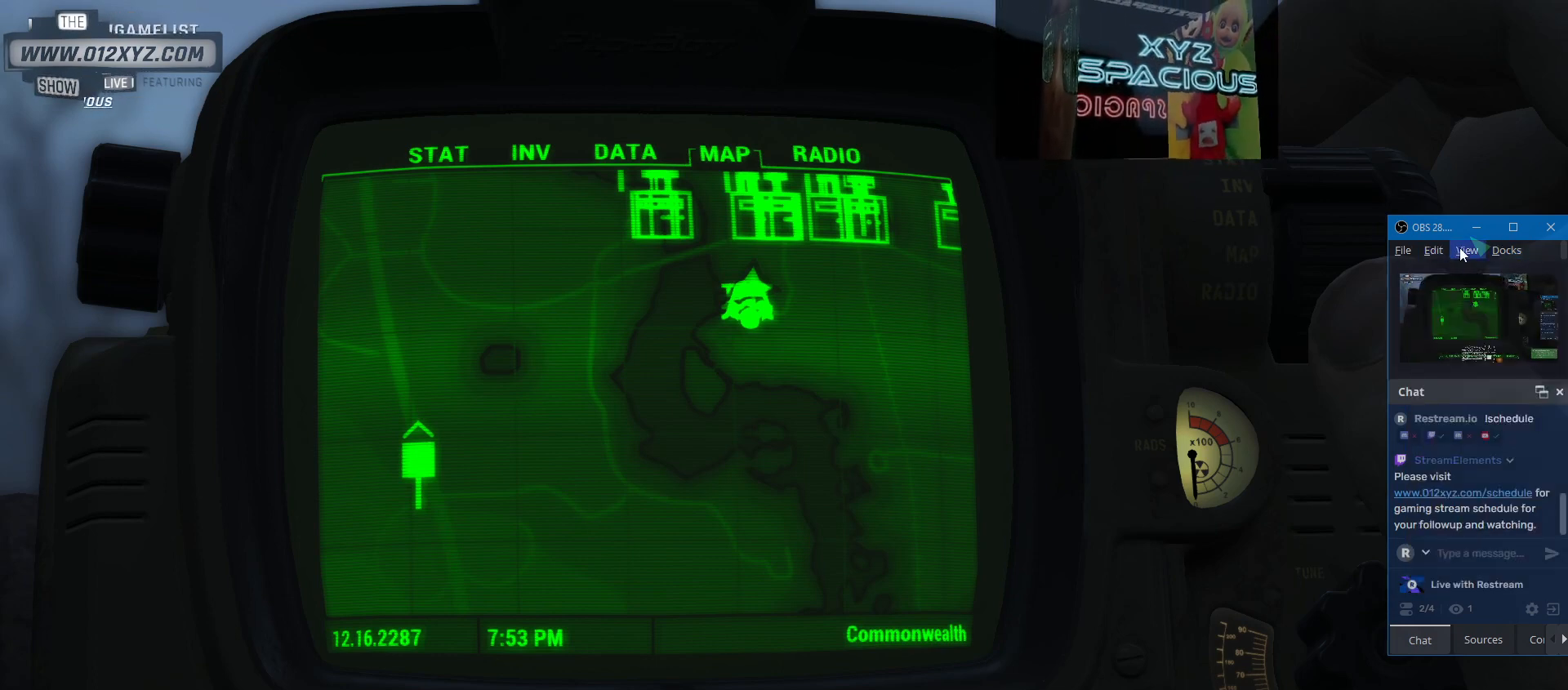
{"keys": [], "mouse": [], "events": []}
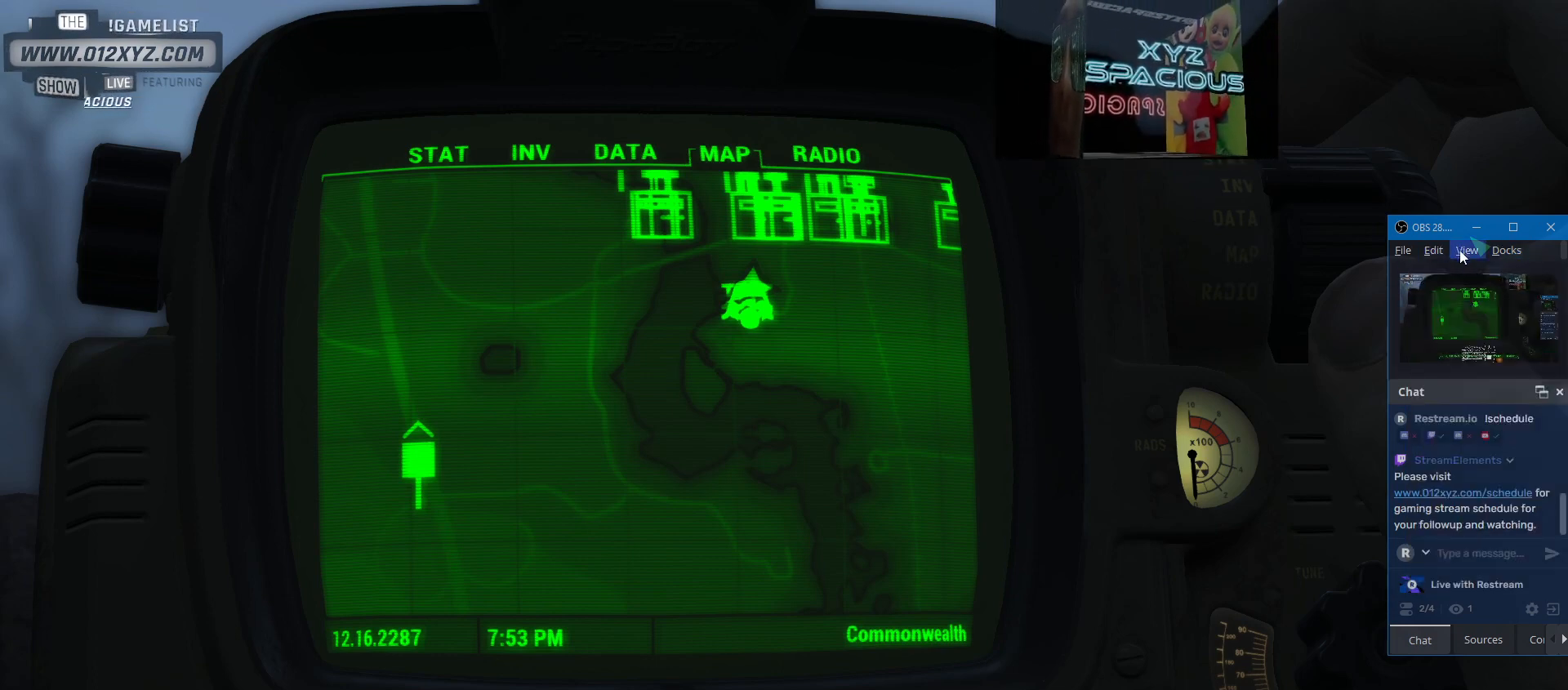
{"keys": [], "mouse": [], "events": []}
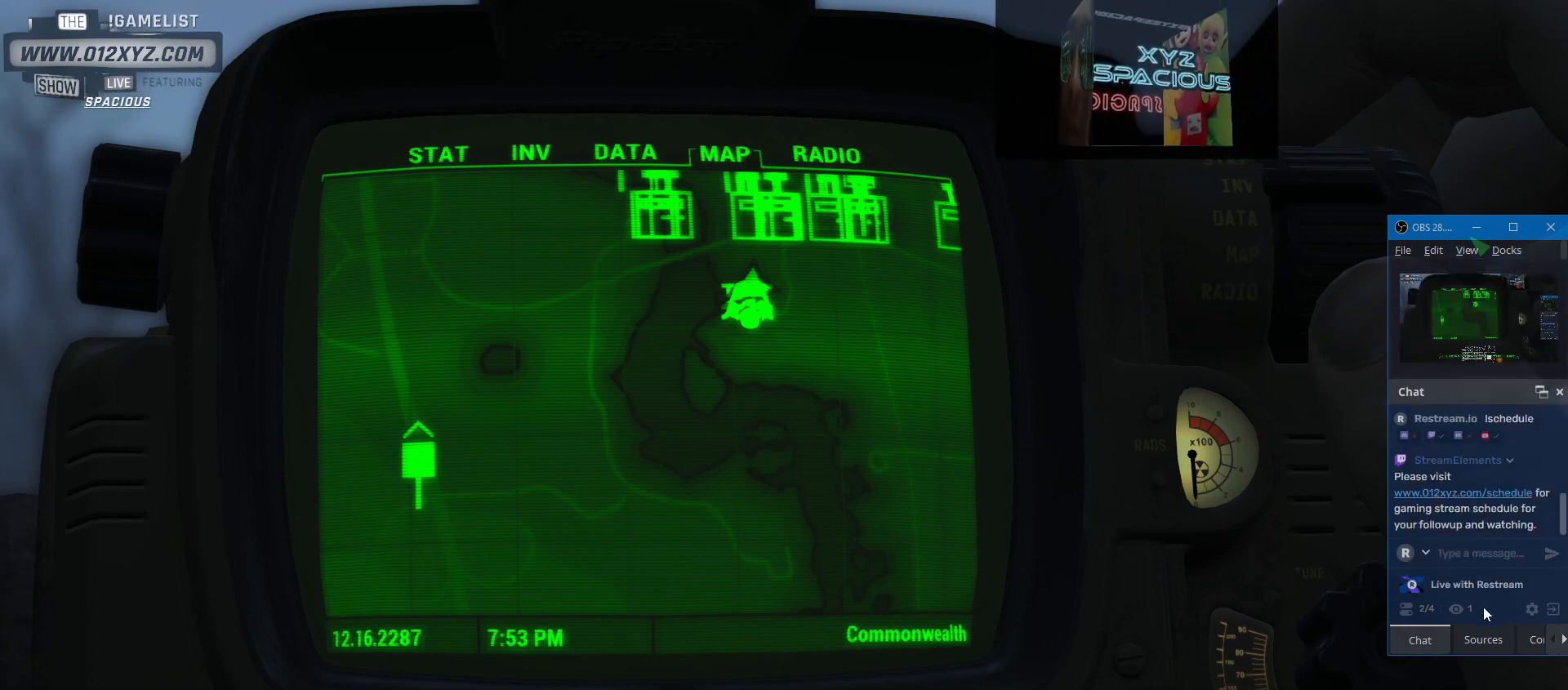
{"keys": [], "mouse": [], "events": [[367, "mouse_left", "down"], [500, "mouse_left", "up"]]}
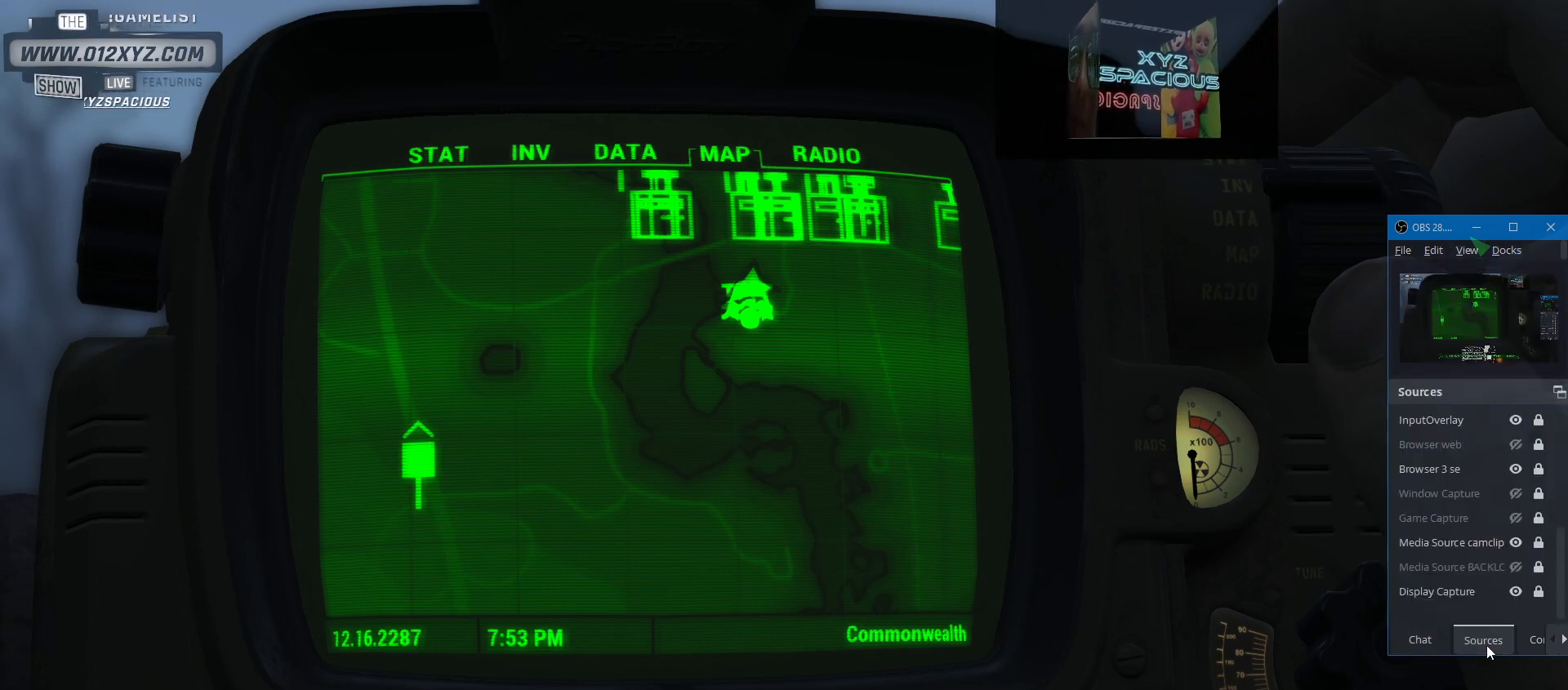
{"keys": [], "mouse": [], "events": []}
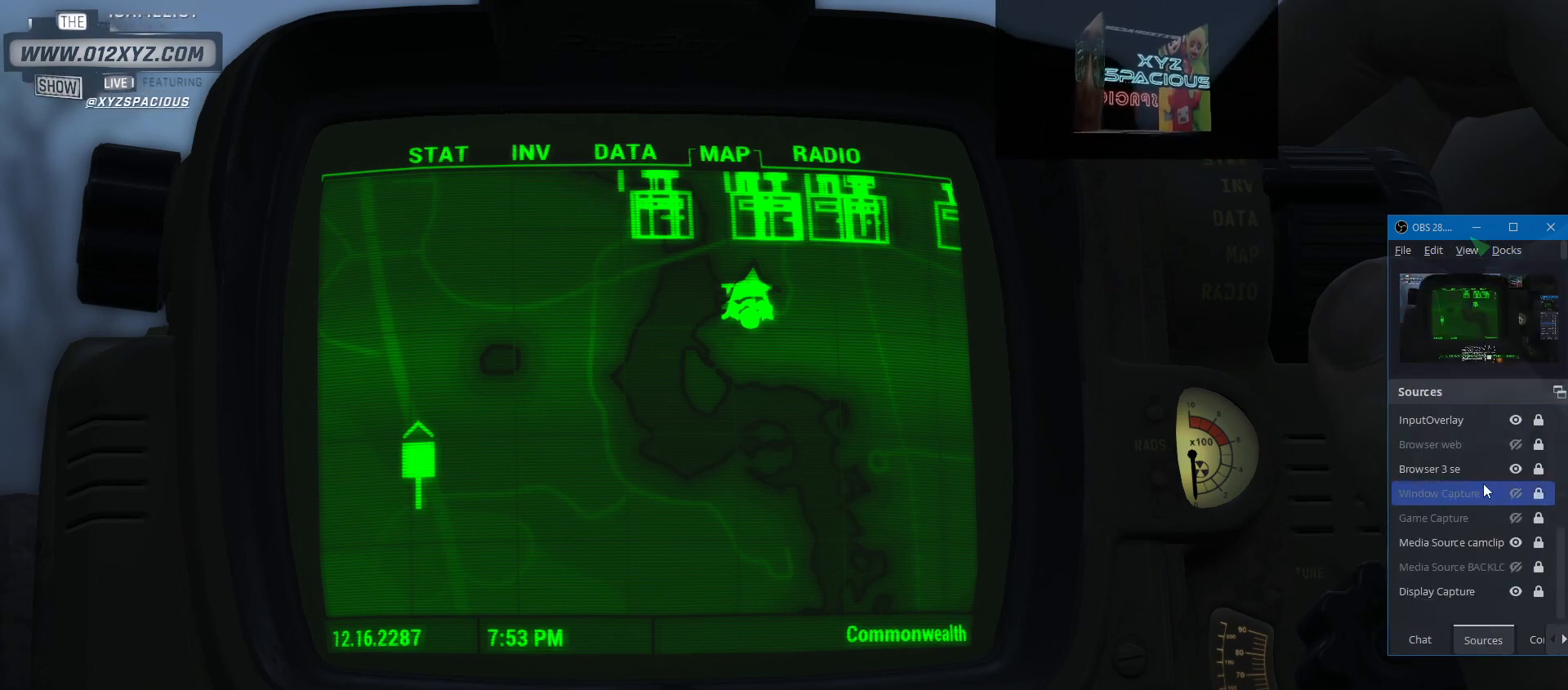
{"keys": [], "mouse": ["wheel"], "events": [[33, "mouse_wheel", "down"], [300, "mouse_wheel", "up"], [400, "mouse_wheel", "down"]]}
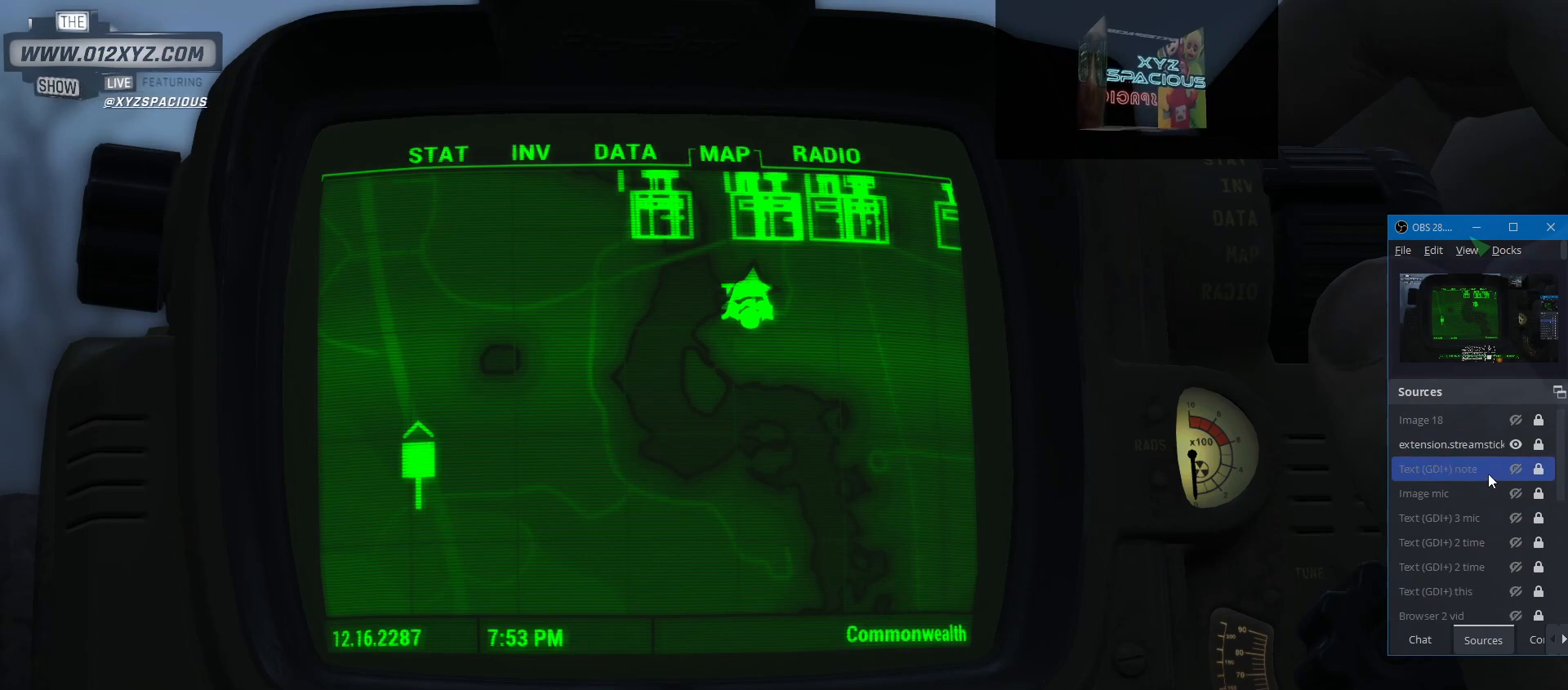
{"keys": [], "mouse": [], "events": [[67, "mouse_wheel", "up"]]}
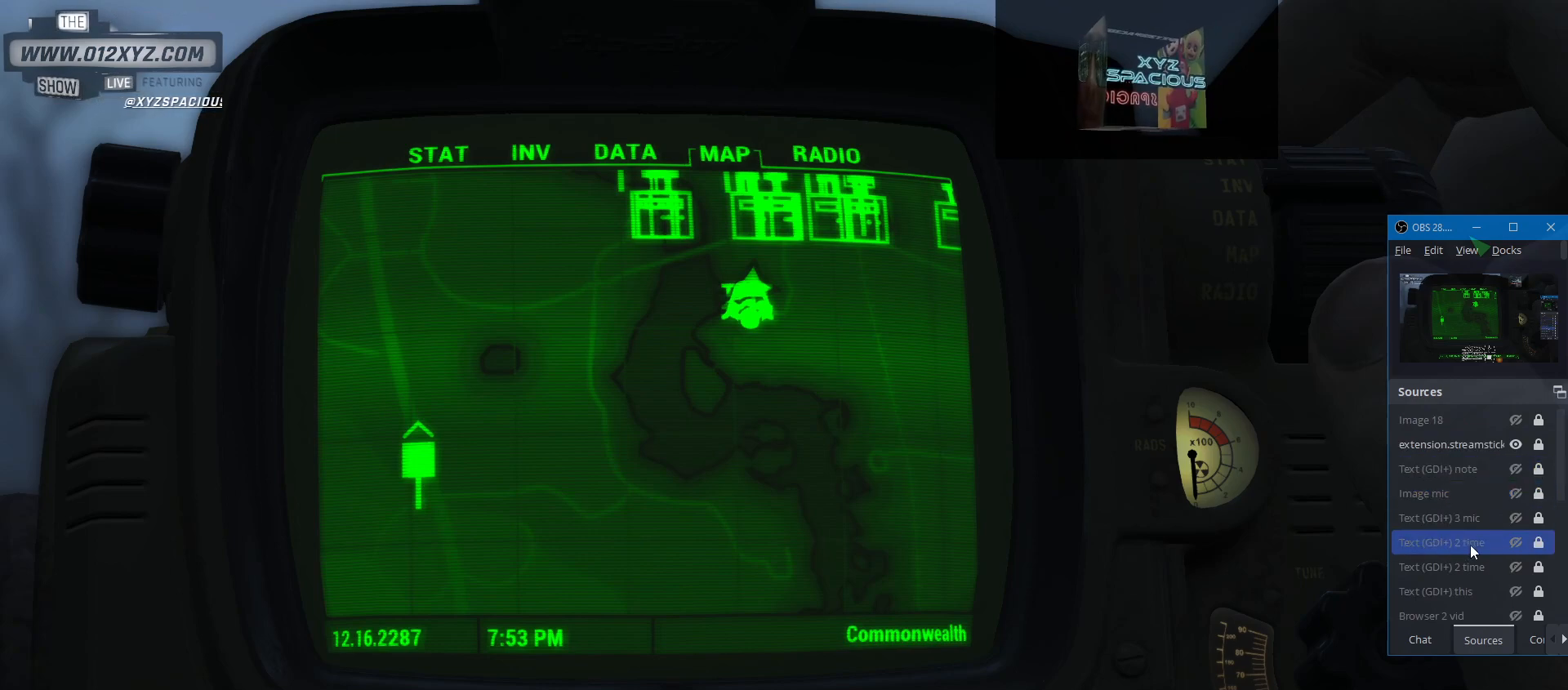
{"keys": [], "mouse": [], "events": [[267, "mouse_wheel", "down"], [433, "mouse_wheel", "up"]]}